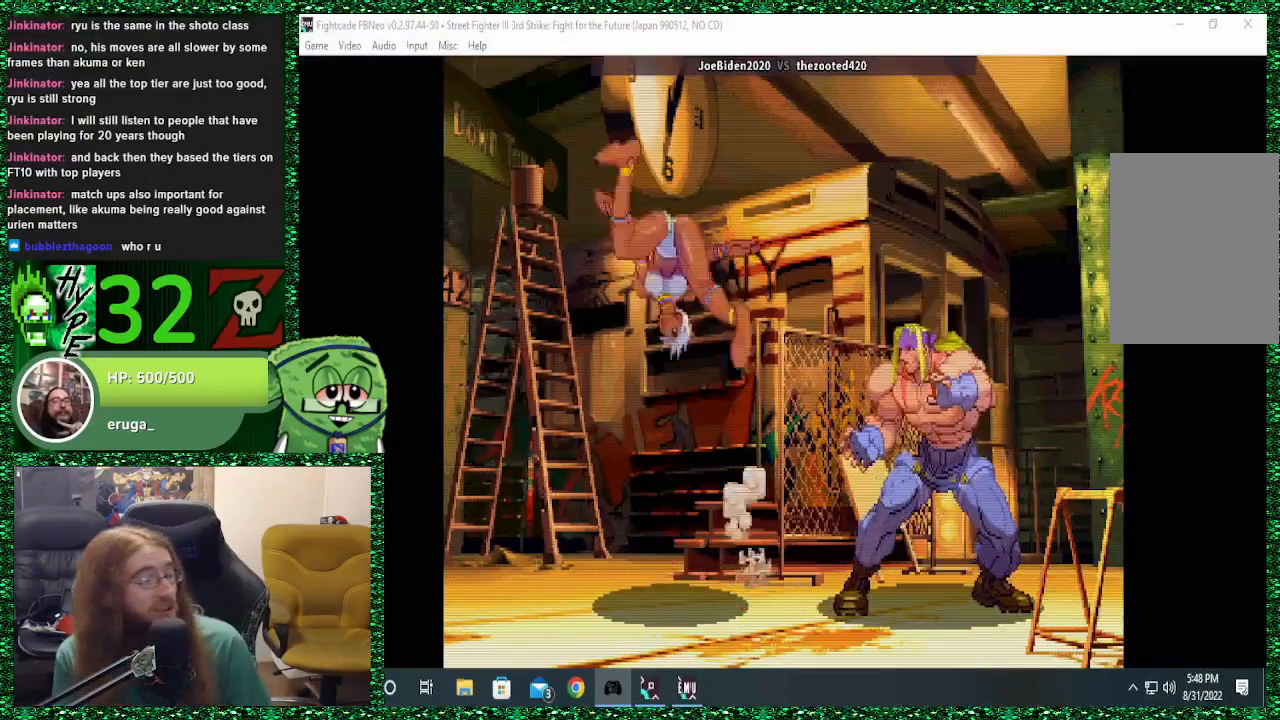
Gameplay with a controller (arcade stick); each line is a JSON object with the inputs held at the frame after it (dt_ms = milliseconds from this image to that frame). "events" lists button and stick changes between this image and that frame as [ms after this image, input, new state], when the widget could be followed in between. Not read: L3 R3.
{"dt_ms": 500, "buttons": [], "left_stick": "down-right", "events": [[367, "left_stick", "right"], [467, "left_stick", "down-right"]]}
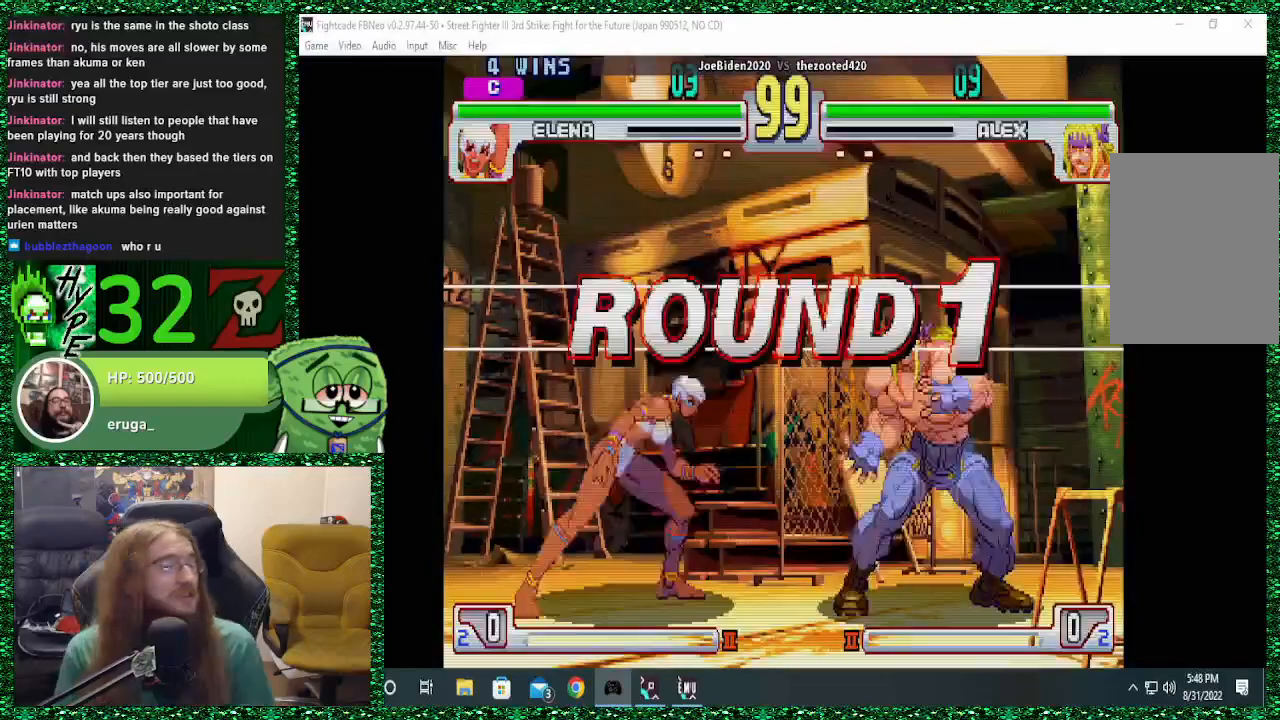
{"dt_ms": 500, "buttons": [], "left_stick": "down-right", "events": []}
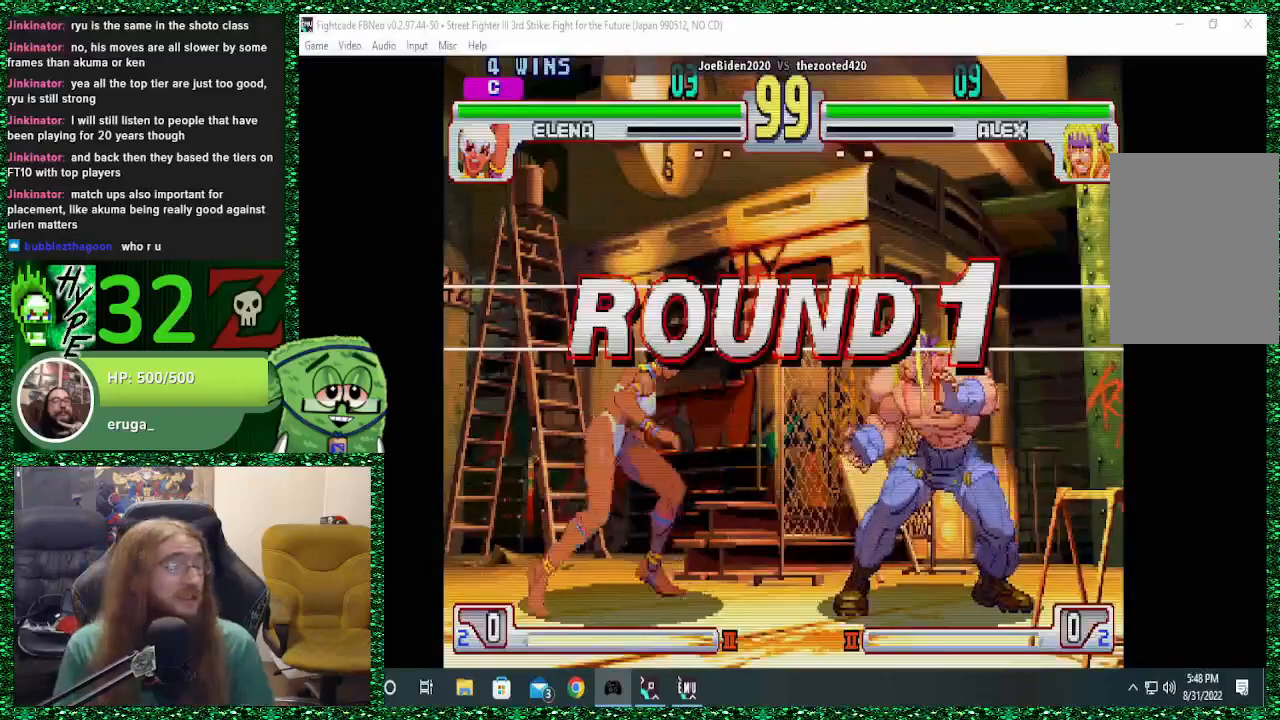
{"dt_ms": 500, "buttons": [], "left_stick": "down-right", "events": []}
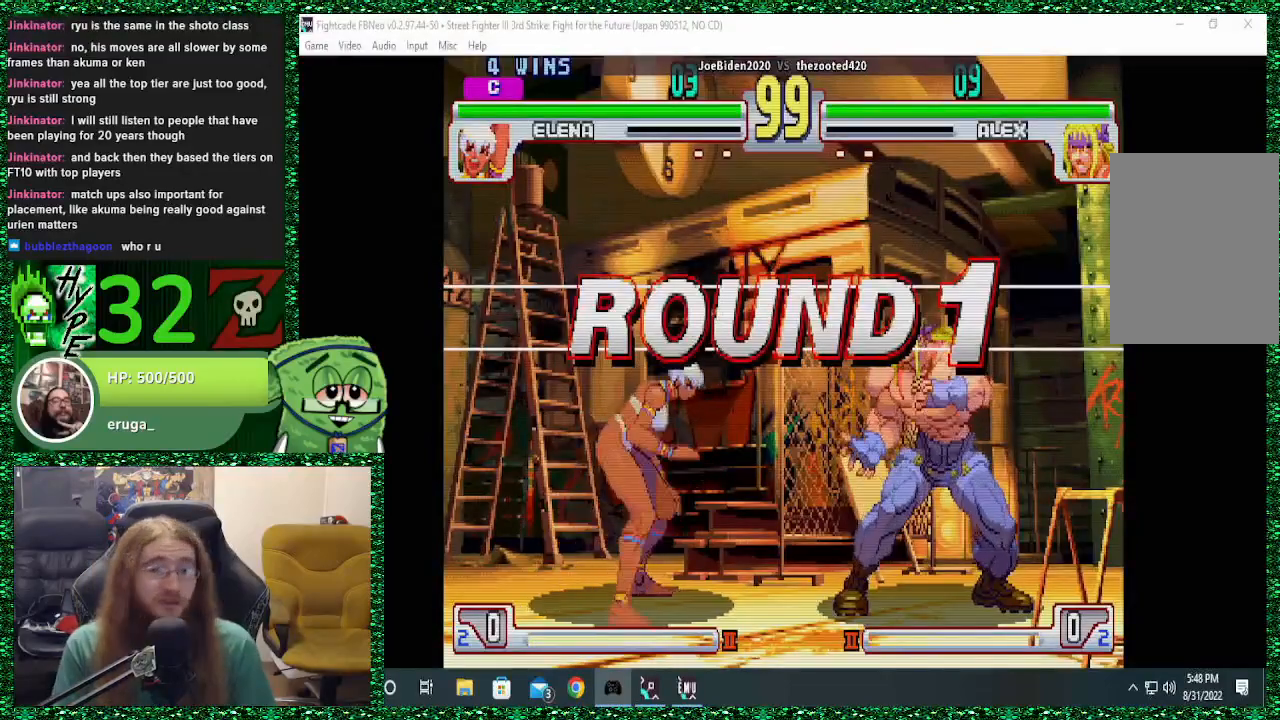
{"dt_ms": 500, "buttons": [], "left_stick": "down-right", "events": []}
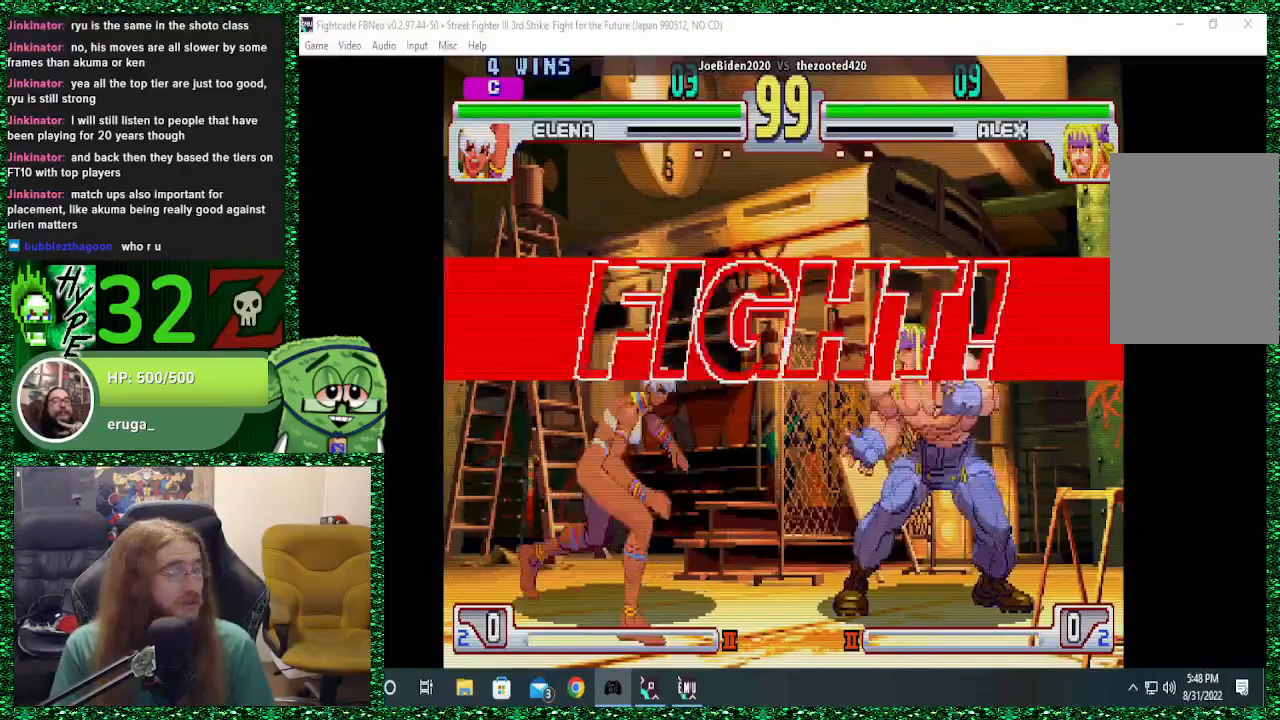
{"dt_ms": 500, "buttons": [], "left_stick": "down-right", "events": []}
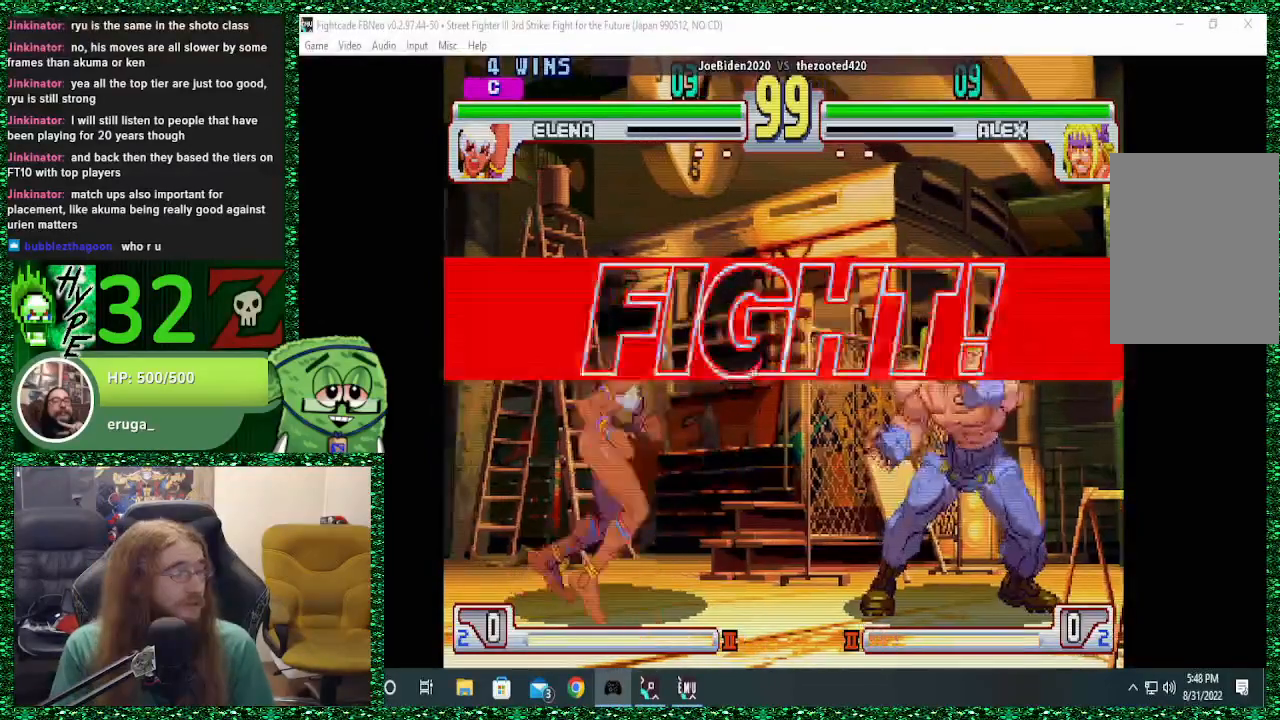
{"dt_ms": 500, "buttons": [], "left_stick": "down-right", "events": [[233, "left_stick", "up"], [267, "R2", "down"], [300, "R2", "up"], [367, "left_stick", "down-right"]]}
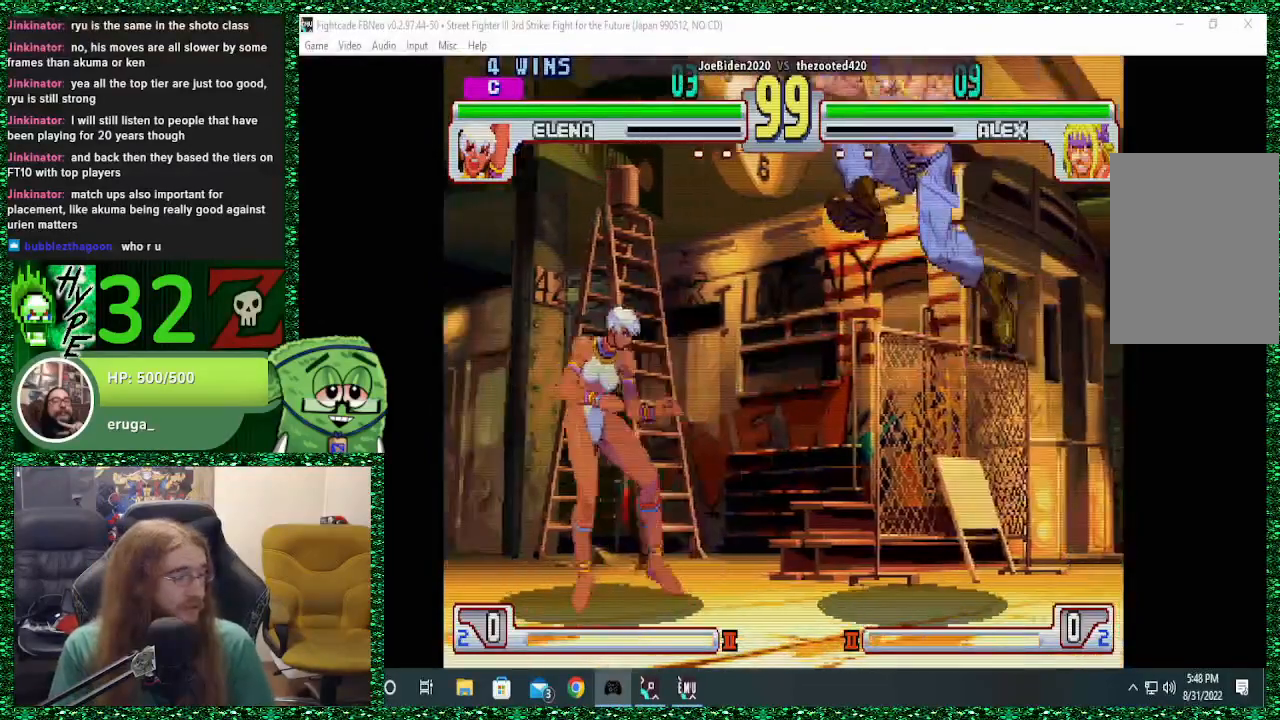
{"dt_ms": 500, "buttons": [], "left_stick": "down-right", "events": []}
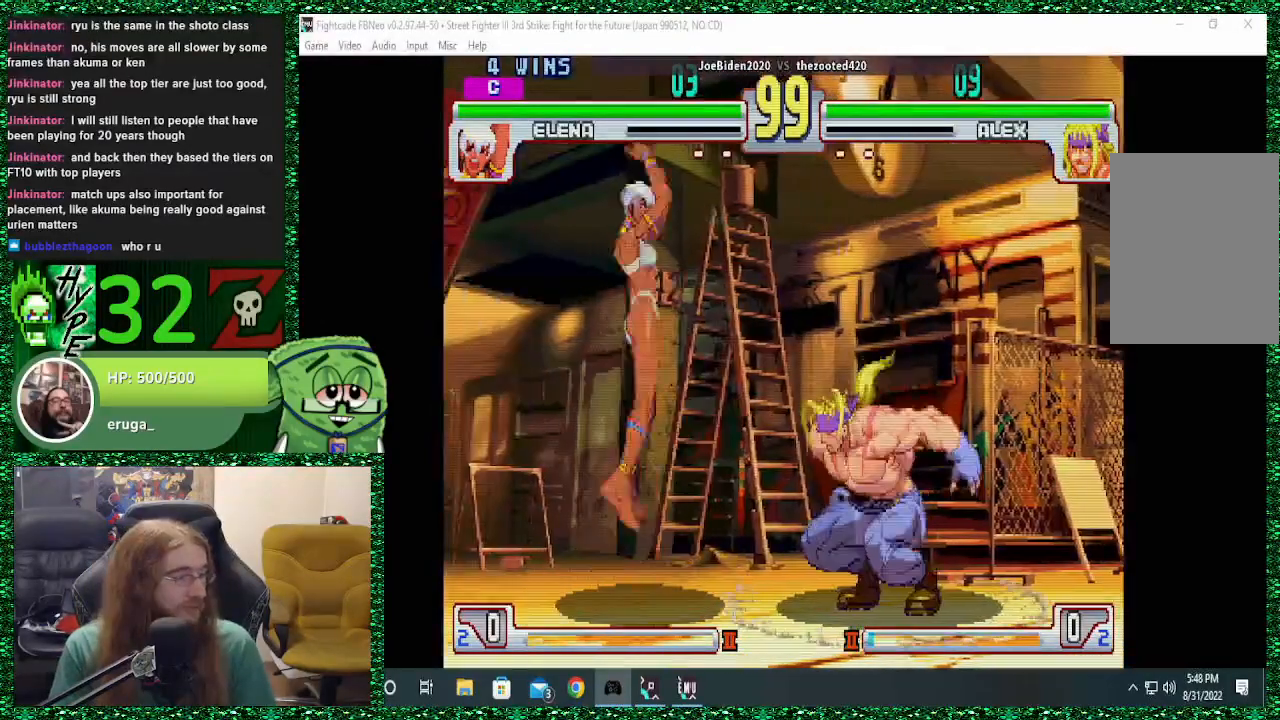
{"dt_ms": 500, "buttons": [], "left_stick": "right", "events": [[133, "TRIANGLE", "down"], [200, "TRIANGLE", "up"], [300, "left_stick", "right"]]}
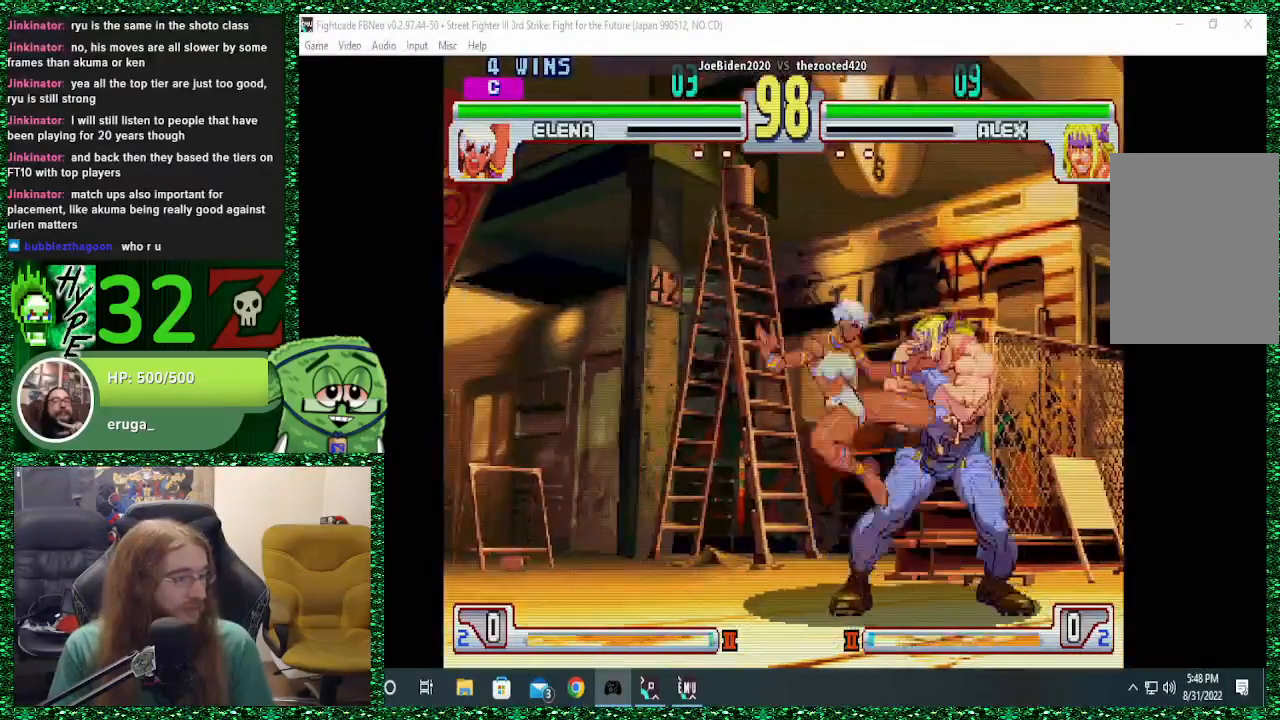
{"dt_ms": 500, "buttons": [], "left_stick": "right", "events": [[133, "CROSS", "down"], [167, "SQUARE", "down"], [200, "left_stick", "down-right"], [233, "CROSS", "up"], [233, "SQUARE", "up"], [333, "CROSS", "down"], [333, "SQUARE", "down"], [367, "CROSS", "up"], [400, "SQUARE", "up"], [500, "left_stick", "right"]]}
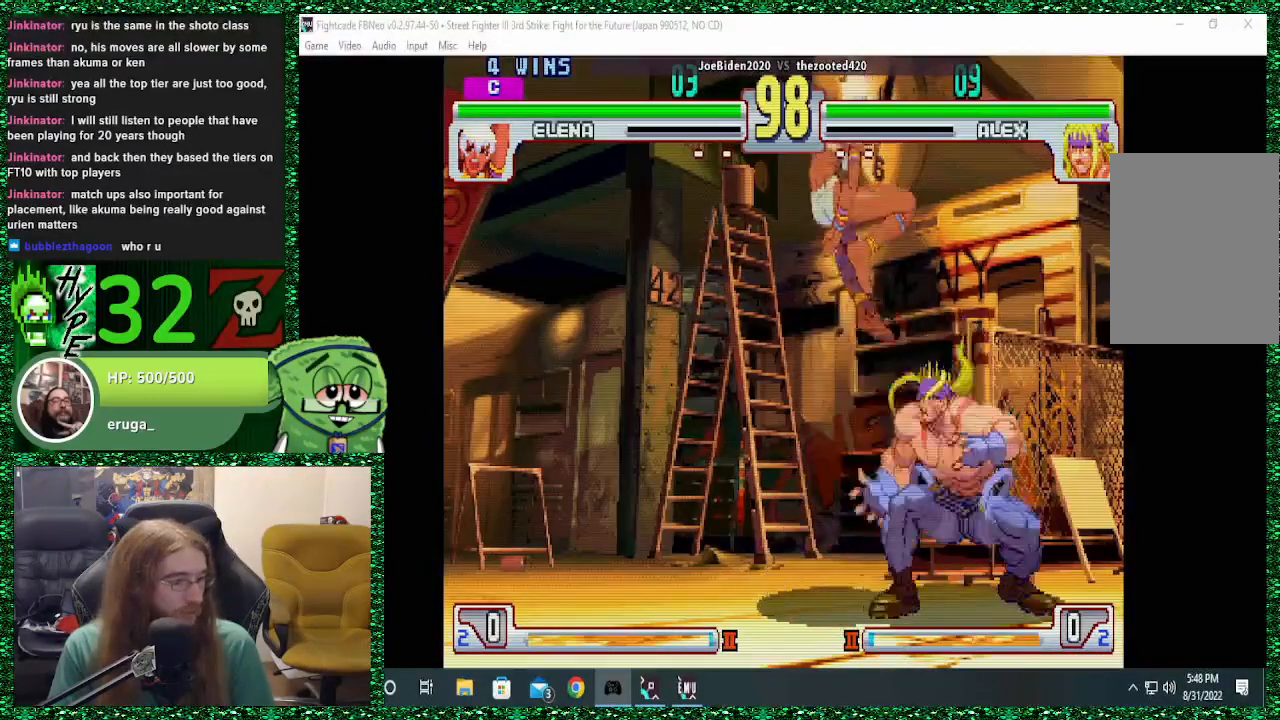
{"dt_ms": 500, "buttons": [], "left_stick": "down-right", "events": [[333, "left_stick", "down-right"]]}
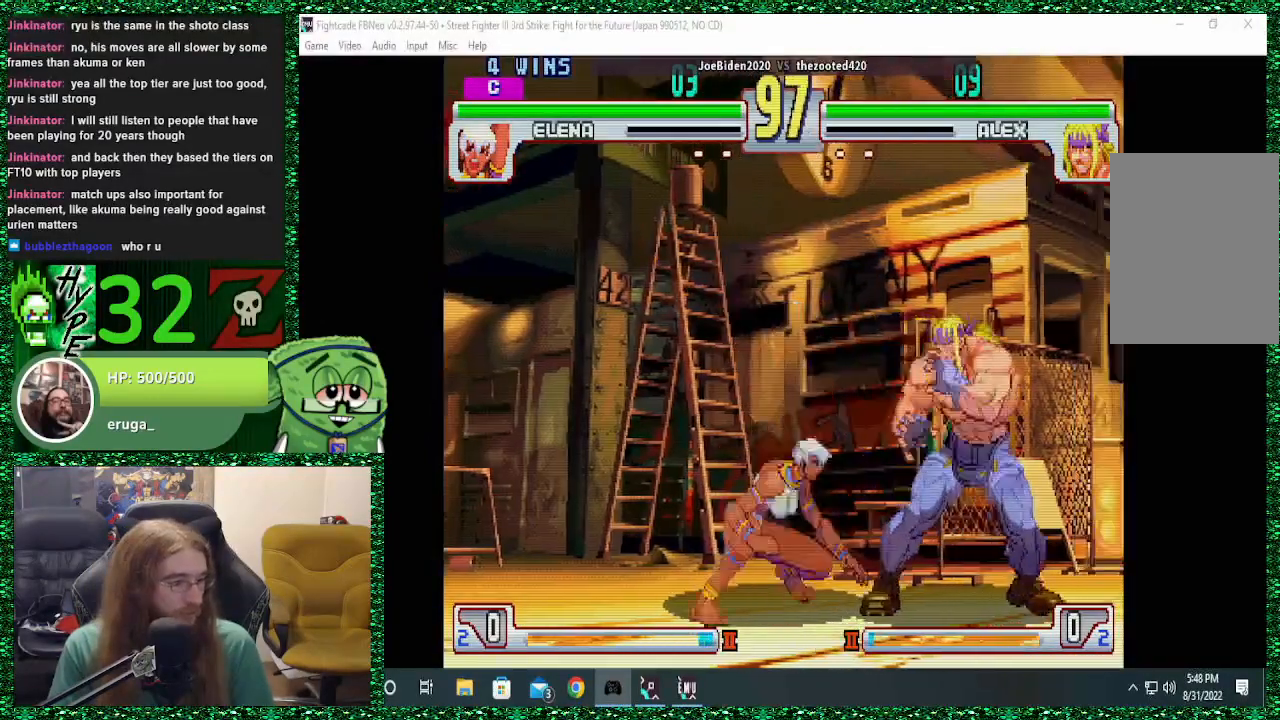
{"dt_ms": 500, "buttons": [], "left_stick": "down-right"}
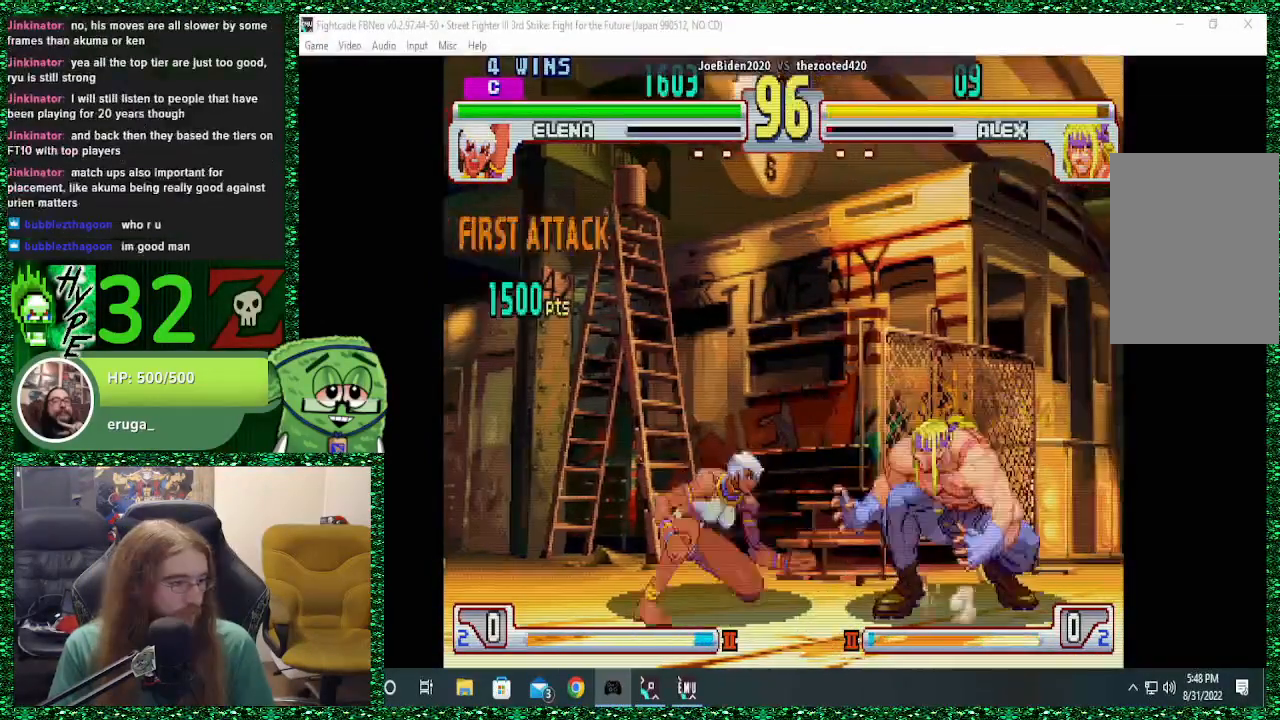
{"dt_ms": 500, "buttons": ["TRIANGLE"], "left_stick": "down-right", "events": [[133, "left_stick", "center"], [233, "left_stick", "down-right"], [500, "TRIANGLE", "down"]]}
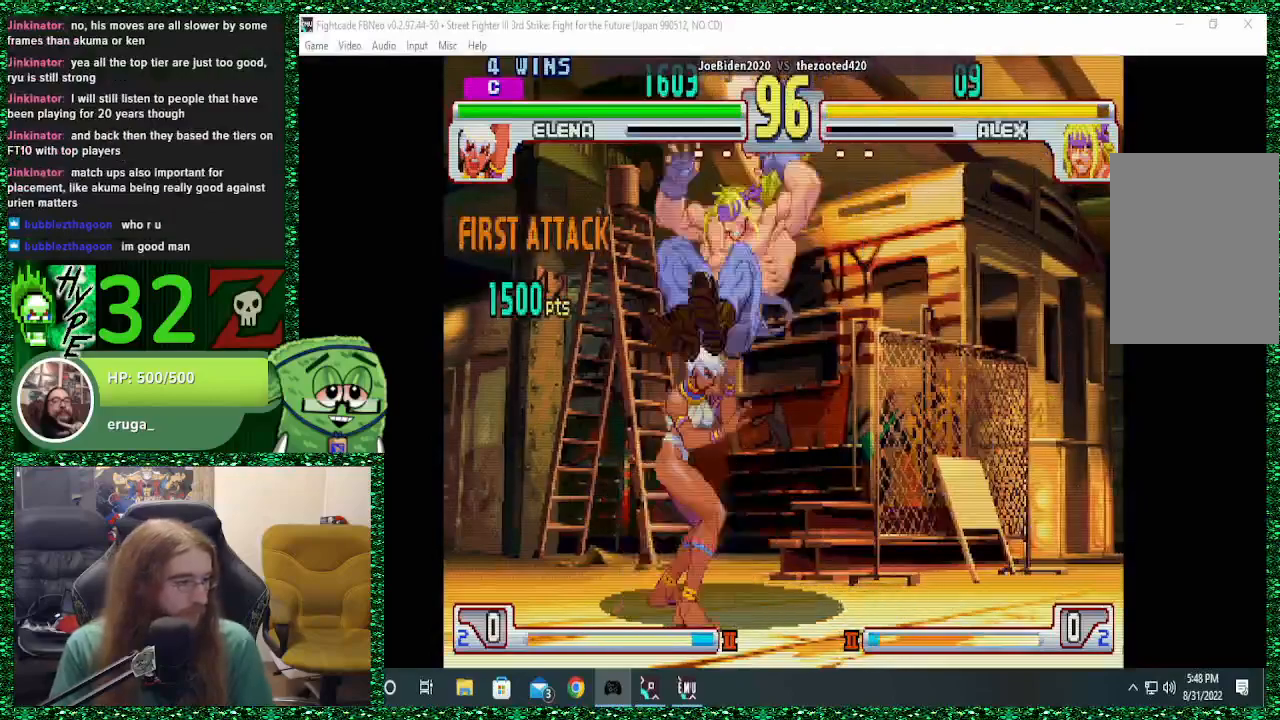
{"dt_ms": 500, "buttons": [], "left_stick": "down-right", "events": [[133, "TRIANGLE", "up"]]}
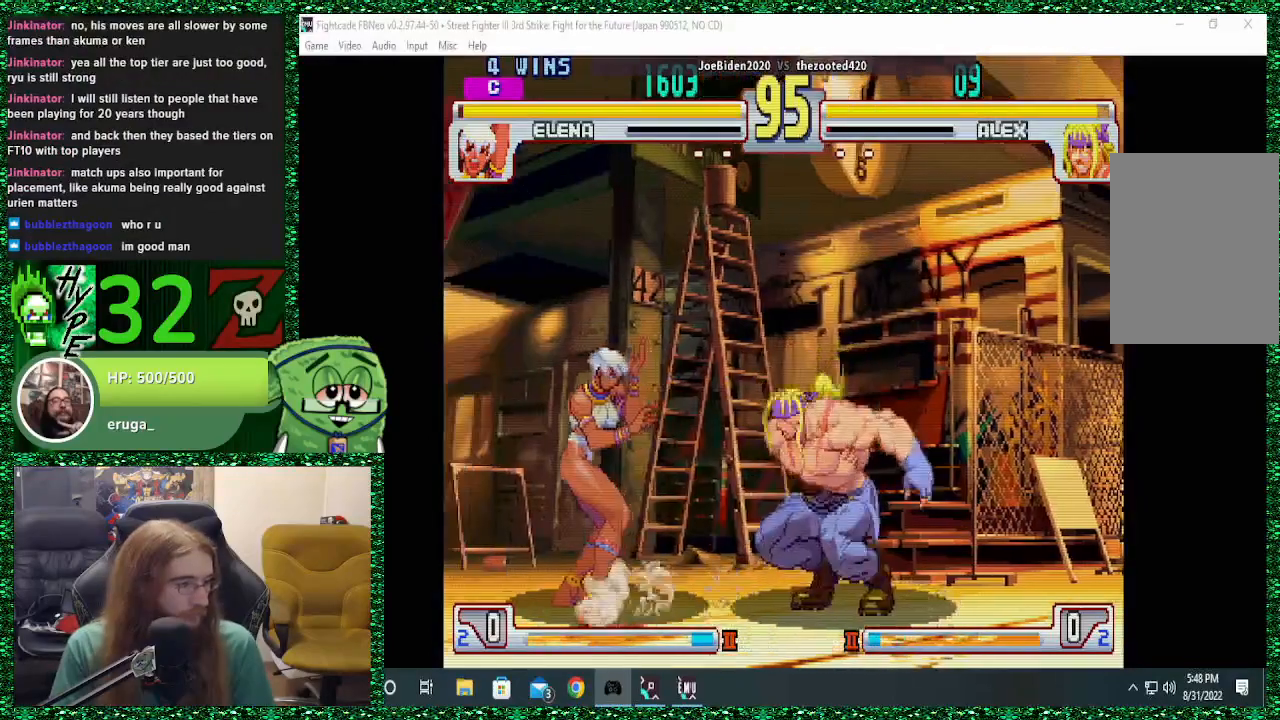
{"dt_ms": 500, "buttons": [], "left_stick": "down", "events": [[133, "left_stick", "up"], [167, "CROSS", "down"], [233, "CROSS", "up"], [233, "left_stick", "down-right"], [333, "left_stick", "down"]]}
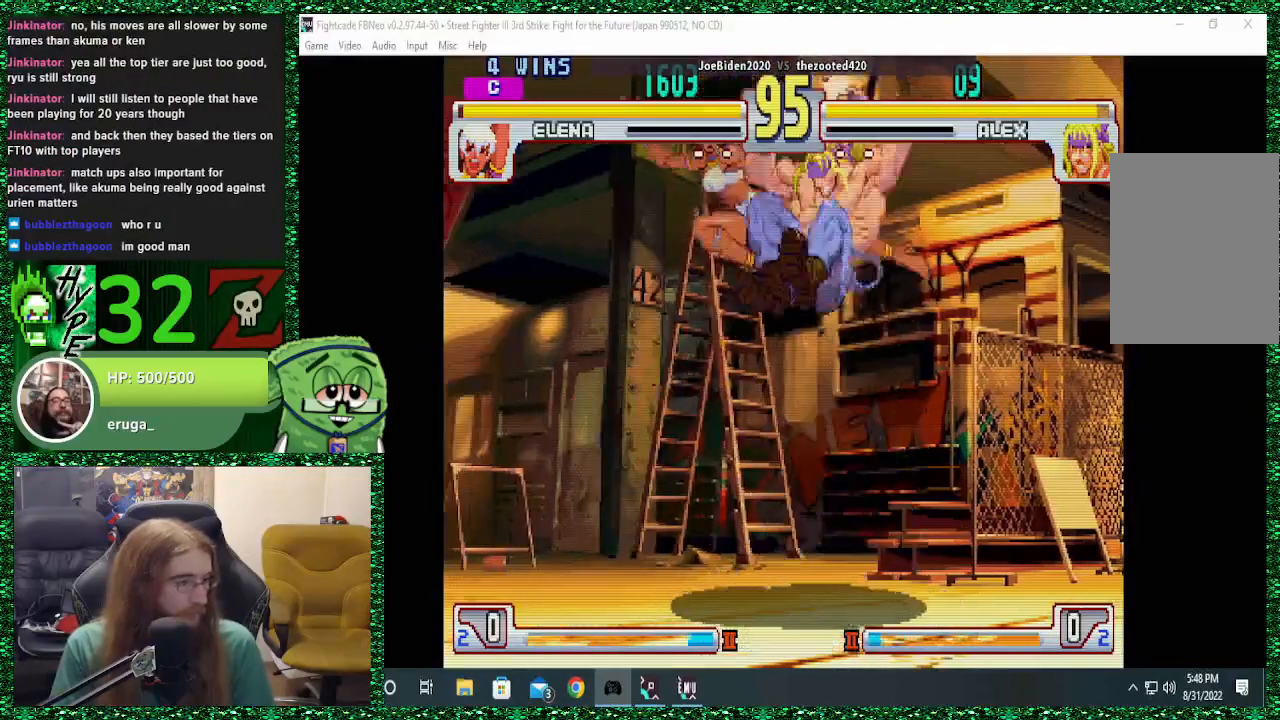
{"dt_ms": 500, "buttons": [], "left_stick": "down", "events": [[67, "CROSS", "down"], [133, "CROSS", "up"]]}
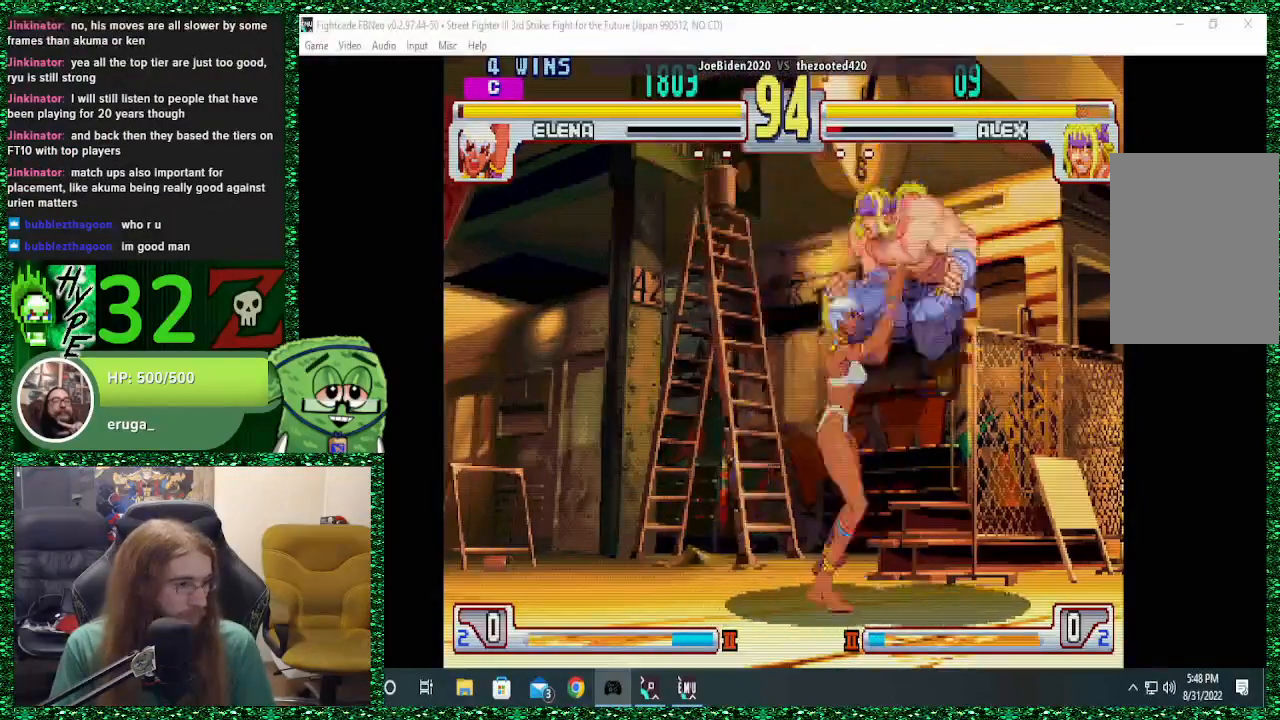
{"dt_ms": 500, "buttons": [], "left_stick": "right", "events": [[67, "left_stick", "down-right"], [200, "CROSS", "down"], [267, "CROSS", "up"], [333, "left_stick", "right"]]}
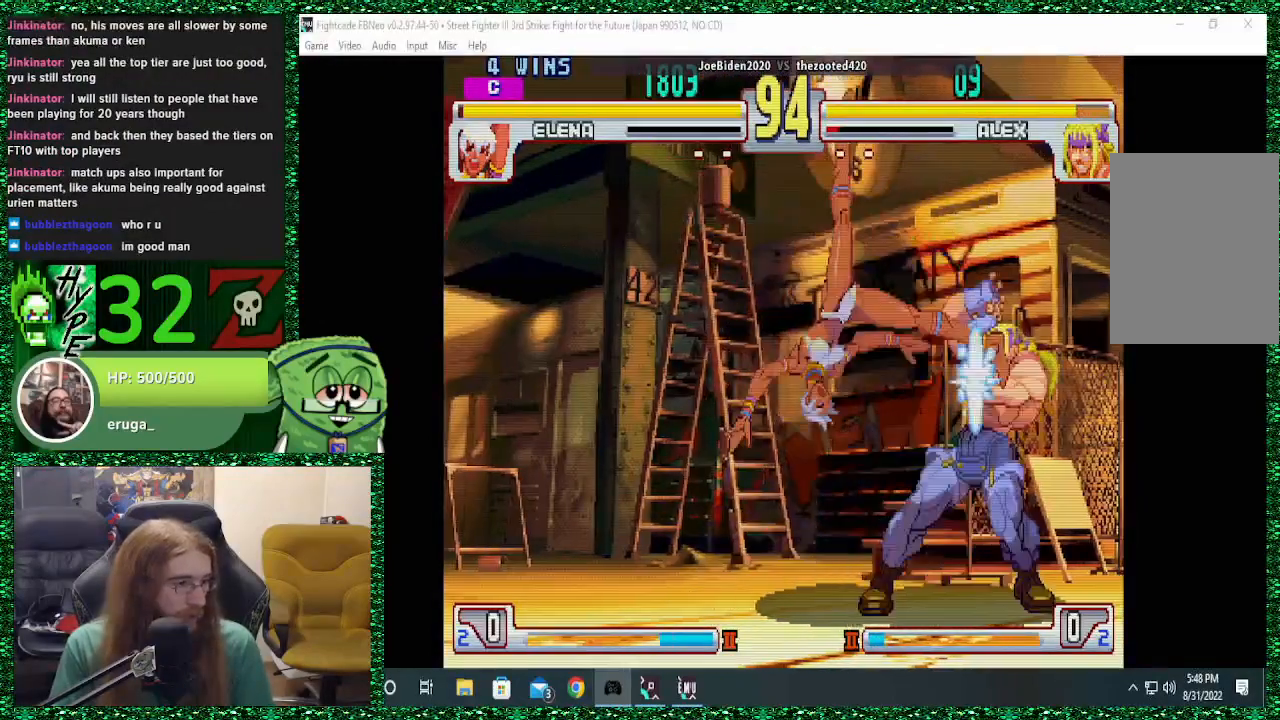
{"dt_ms": 500, "buttons": [], "left_stick": "down-right", "events": [[167, "SQUARE", "down"], [267, "SQUARE", "up"], [267, "left_stick", "down-right"]]}
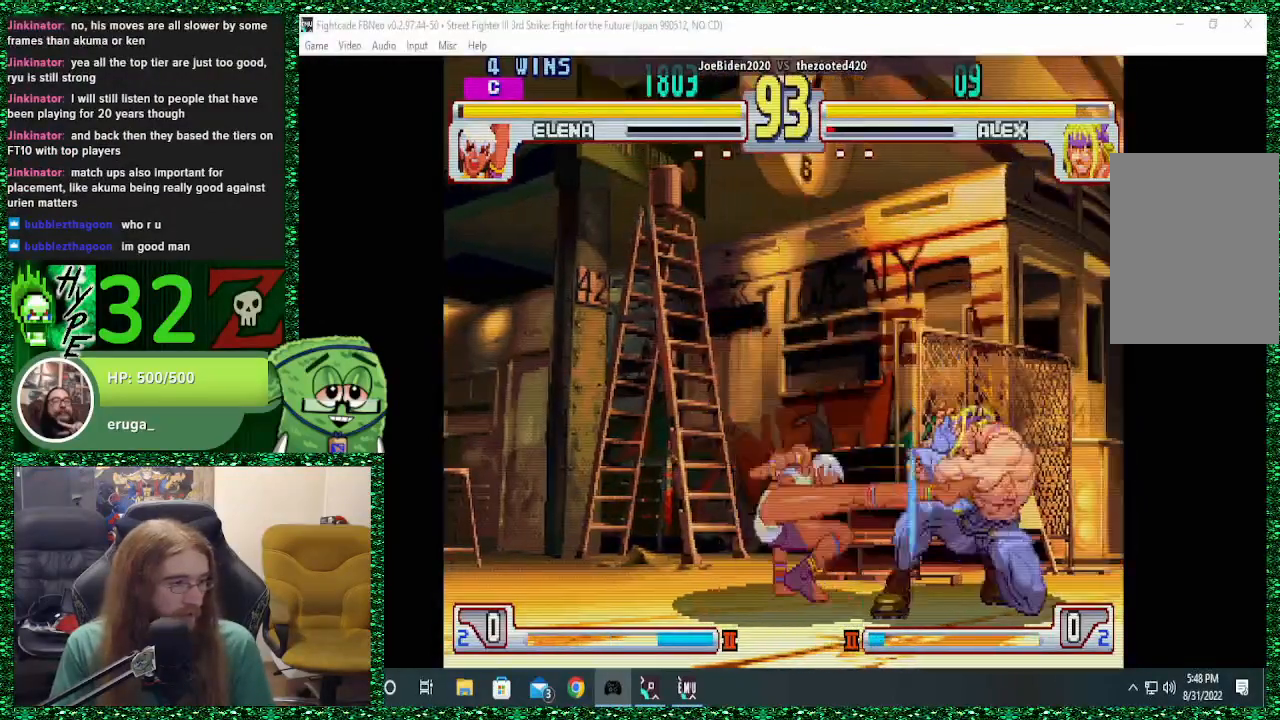
{"dt_ms": 500, "buttons": [], "left_stick": "right", "events": [[367, "CROSS", "down"], [367, "left_stick", "up"], [433, "CROSS", "up"], [433, "left_stick", "center"], [500, "left_stick", "right"]]}
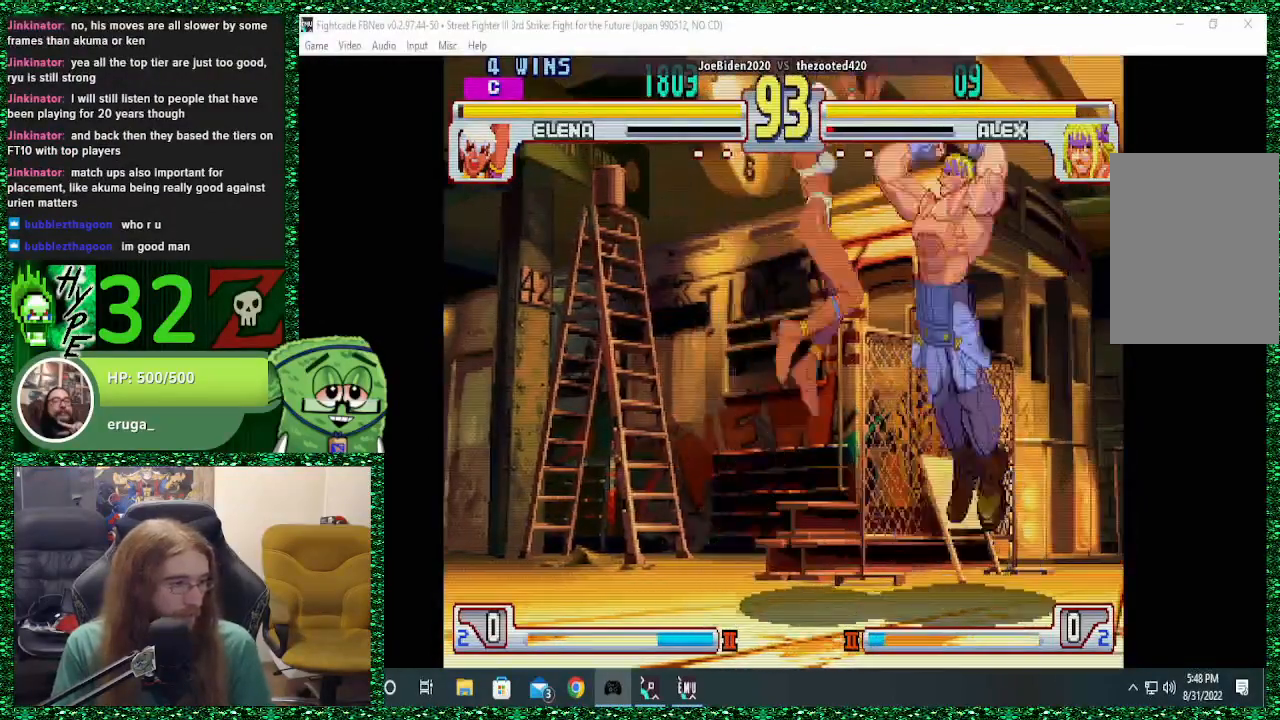
{"dt_ms": 1000, "buttons": [], "left_stick": "down-right"}
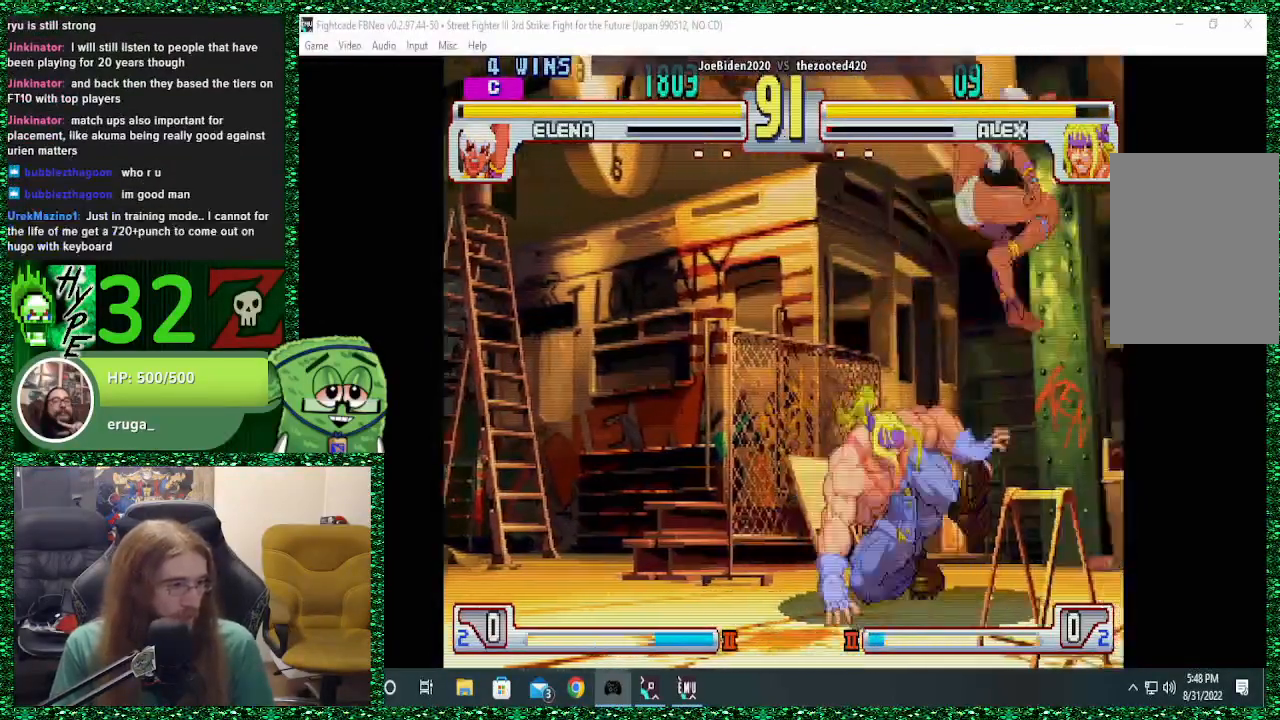
{"dt_ms": 500, "buttons": [], "left_stick": "down-left", "events": [[233, "CROSS", "down"], [267, "left_stick", "up"], [333, "CROSS", "up"], [367, "left_stick", "down"], [467, "left_stick", "down-left"]]}
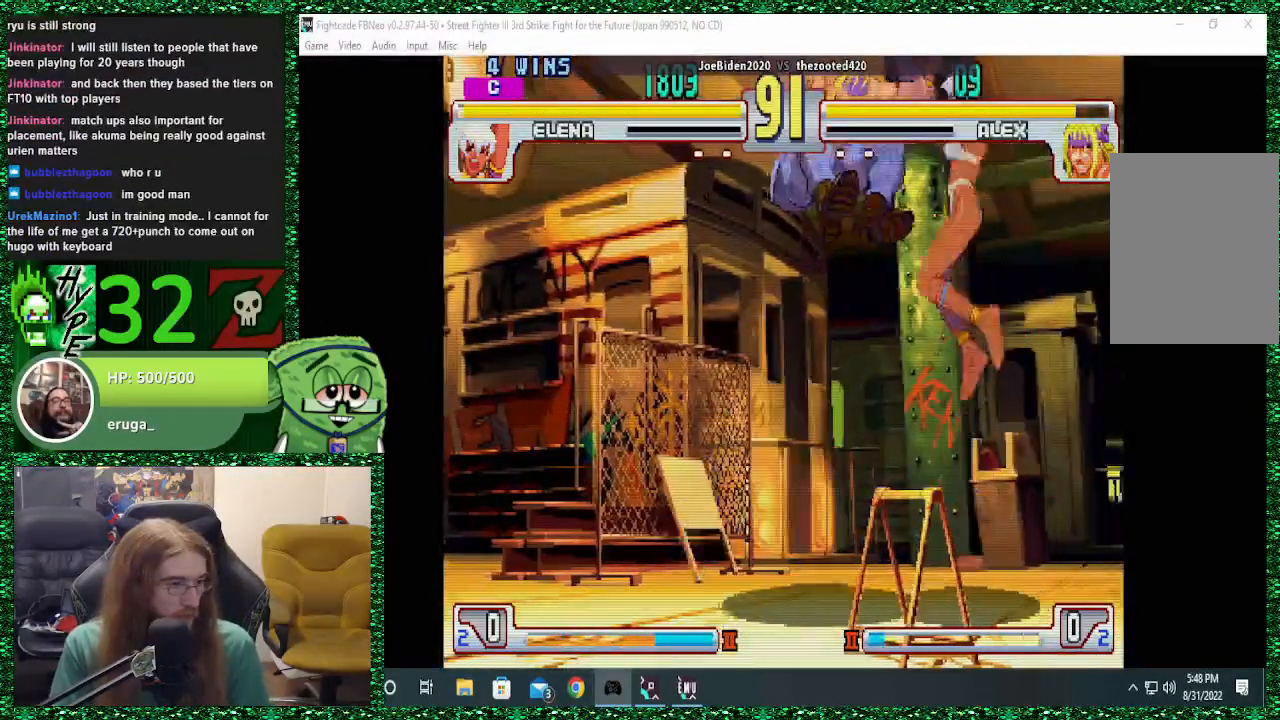
{"dt_ms": 500, "buttons": [], "left_stick": "left", "events": [[100, "left_stick", "left"]]}
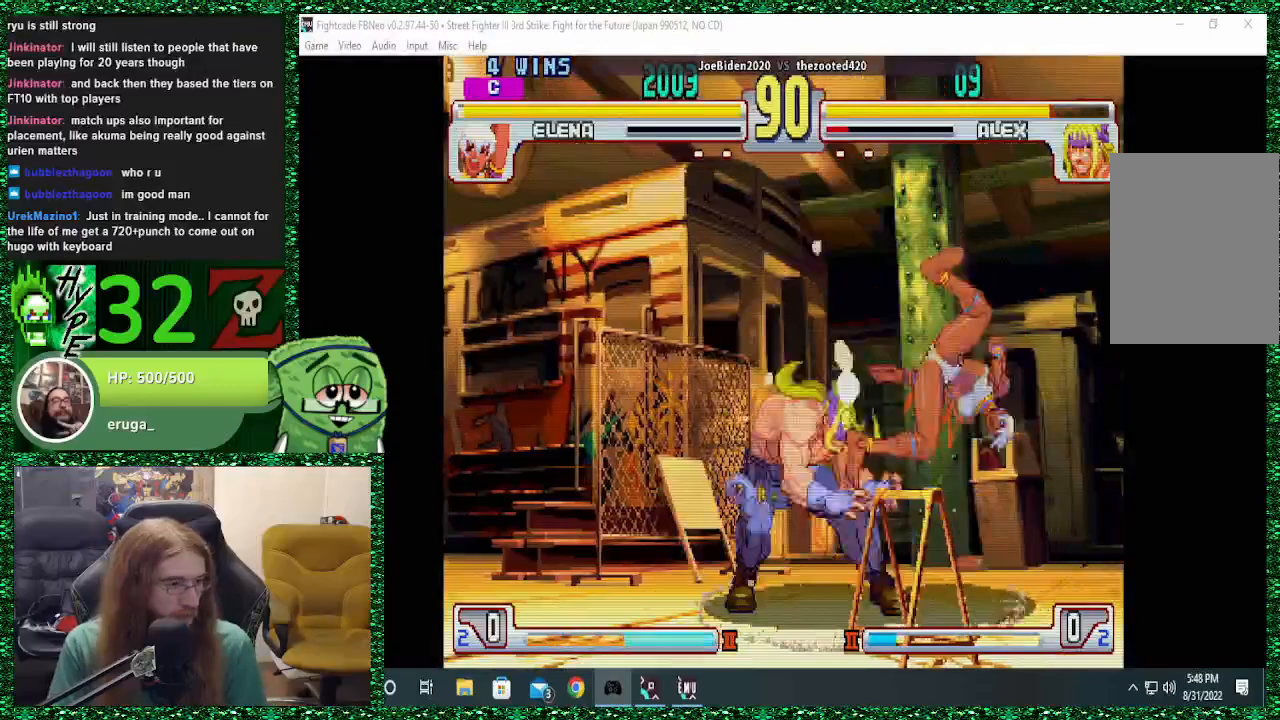
{"dt_ms": 1000, "buttons": [], "left_stick": "left"}